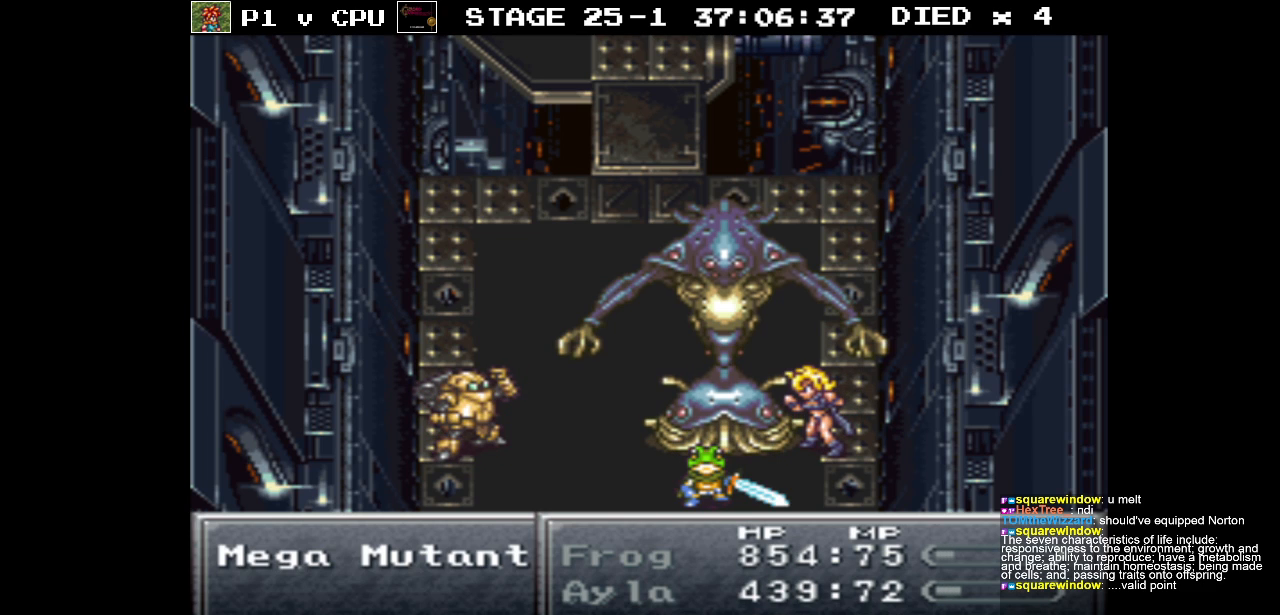
Gameplay with a controller (Nintendo layout); each line is a JSON object with the inputs held at the frame after it. "events" lists button and stick changes between this image and that frame as [ms after this image, input, new state], when the widget could be followed in between. Not read: L3 R3.
{"buttons": ["DPAD_DOWN"], "events": [[450, "DPAD_DOWN", "down"]]}
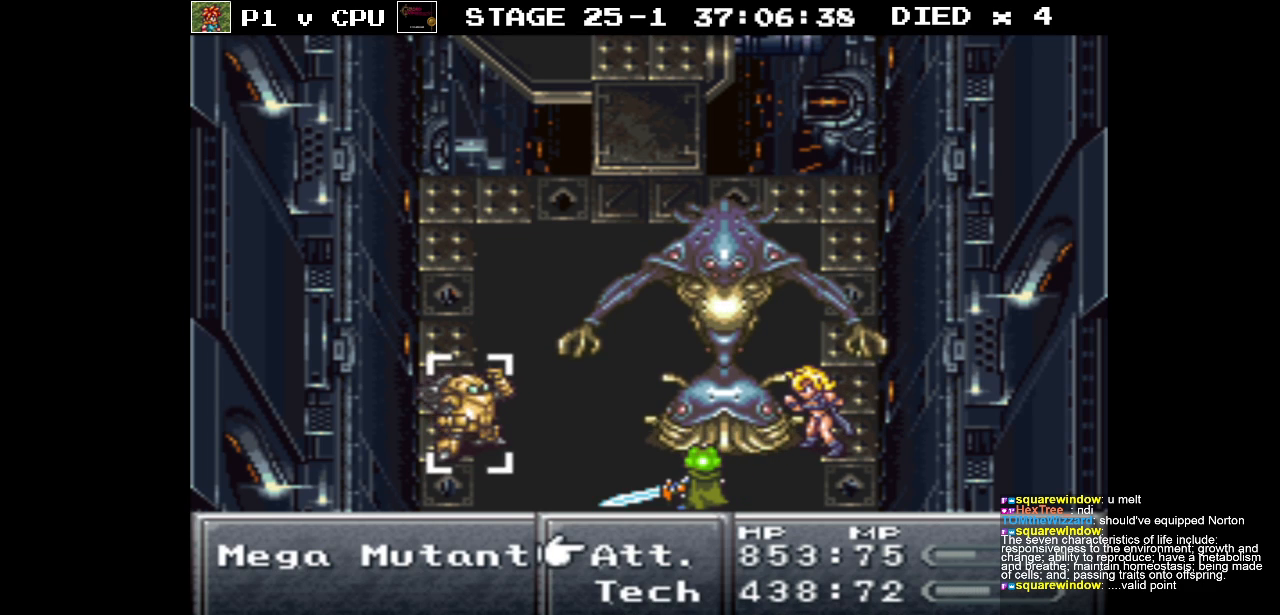
{"buttons": [], "events": [[67, "DPAD_DOWN", "up"], [83, "A", "down"], [183, "A", "up"], [333, "DPAD_DOWN", "down"], [483, "DPAD_DOWN", "up"]]}
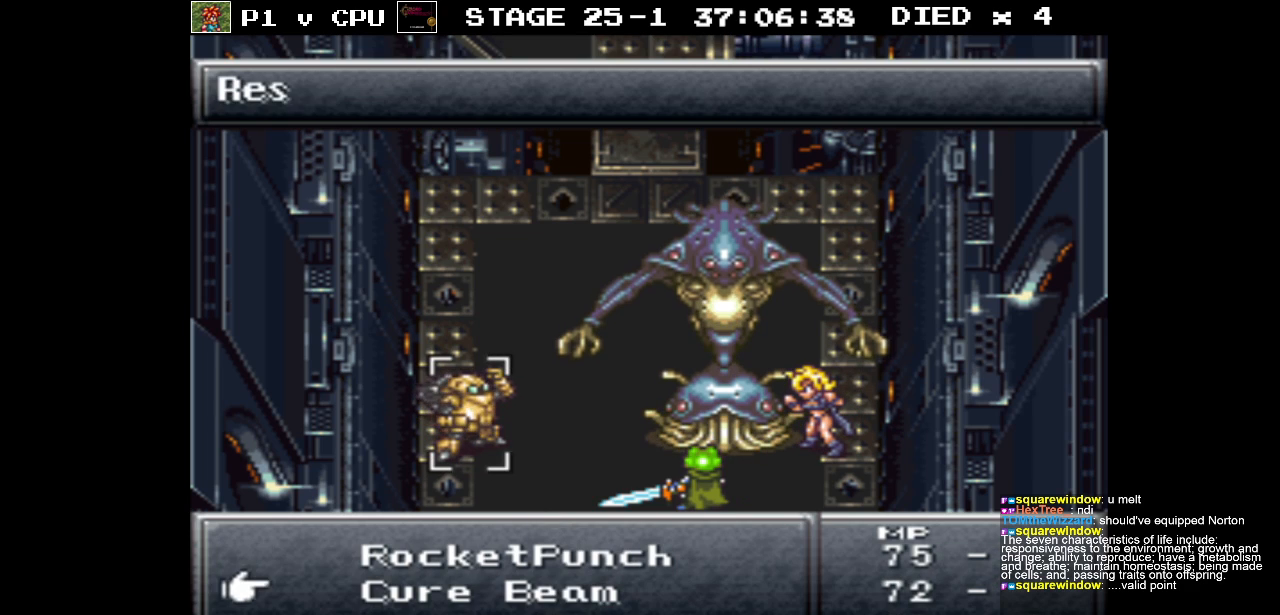
{"buttons": ["DPAD_DOWN"], "events": [[67, "DPAD_DOWN", "down"], [183, "DPAD_DOWN", "up"], [267, "DPAD_DOWN", "down"], [383, "DPAD_DOWN", "up"], [450, "DPAD_DOWN", "down"]]}
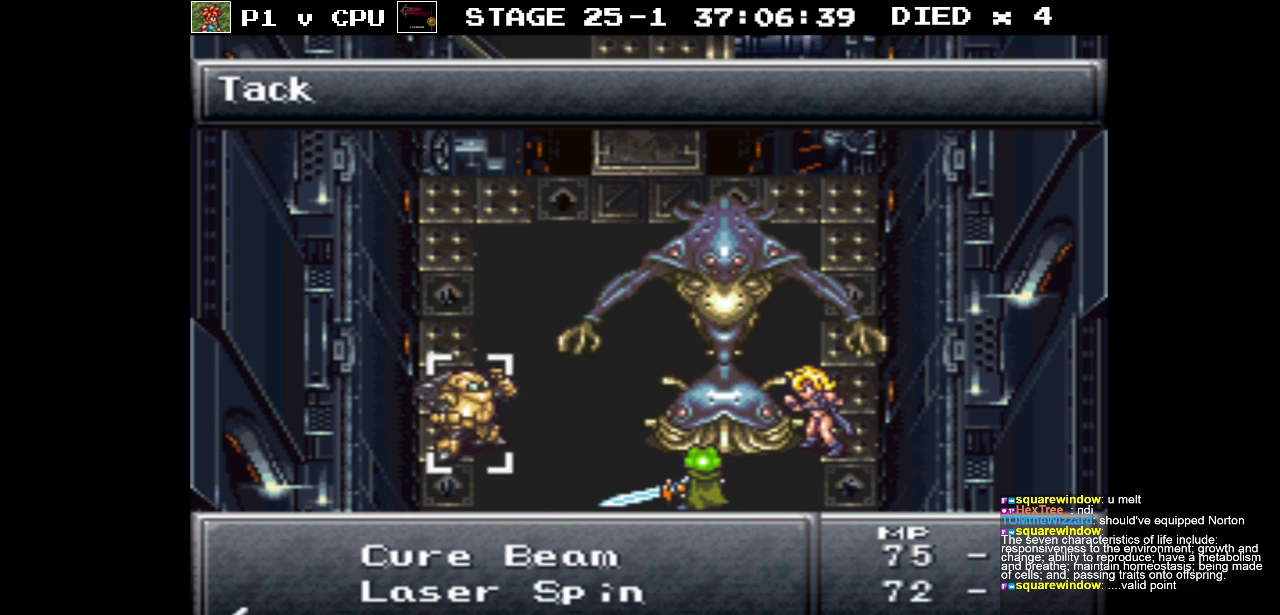
{"buttons": [], "events": [[83, "DPAD_DOWN", "up"], [150, "DPAD_DOWN", "down"], [300, "DPAD_DOWN", "up"]]}
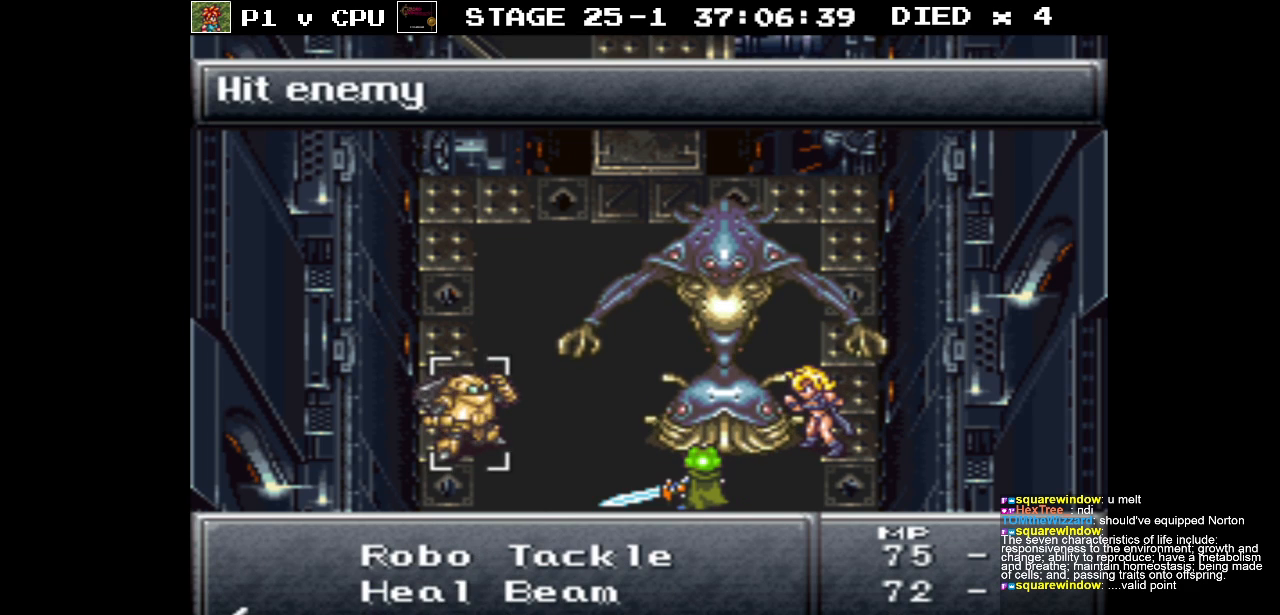
{"buttons": [], "events": [[267, "DPAD_DOWN", "down"], [400, "DPAD_DOWN", "up"]]}
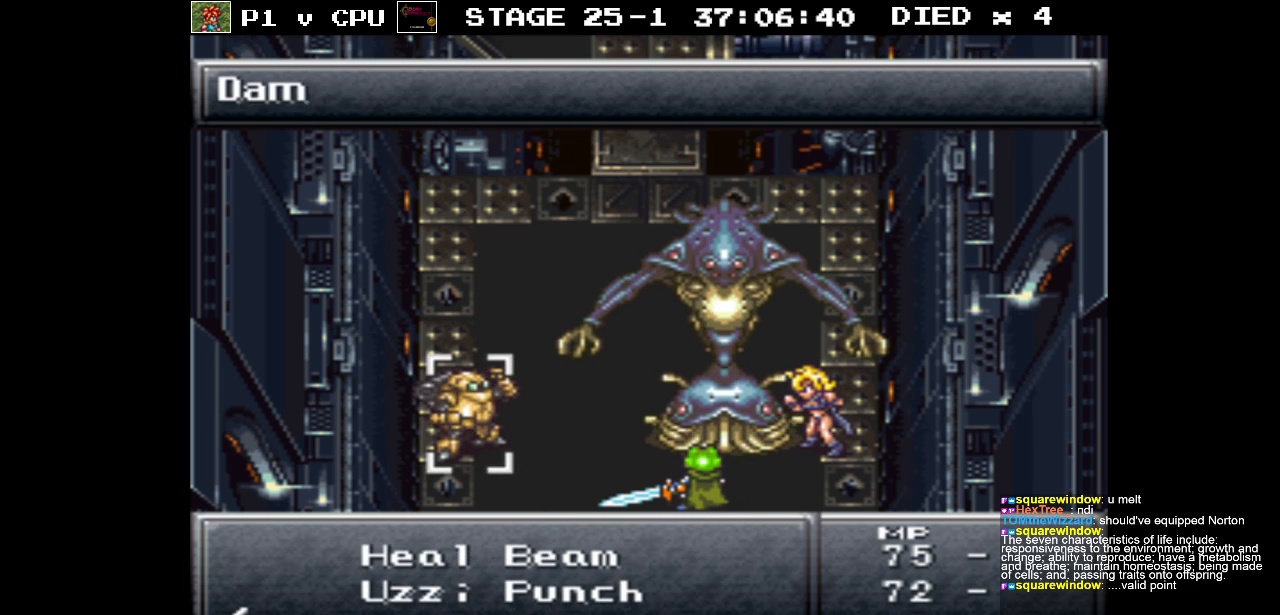
{"buttons": [], "events": [[133, "A", "down"], [283, "A", "up"]]}
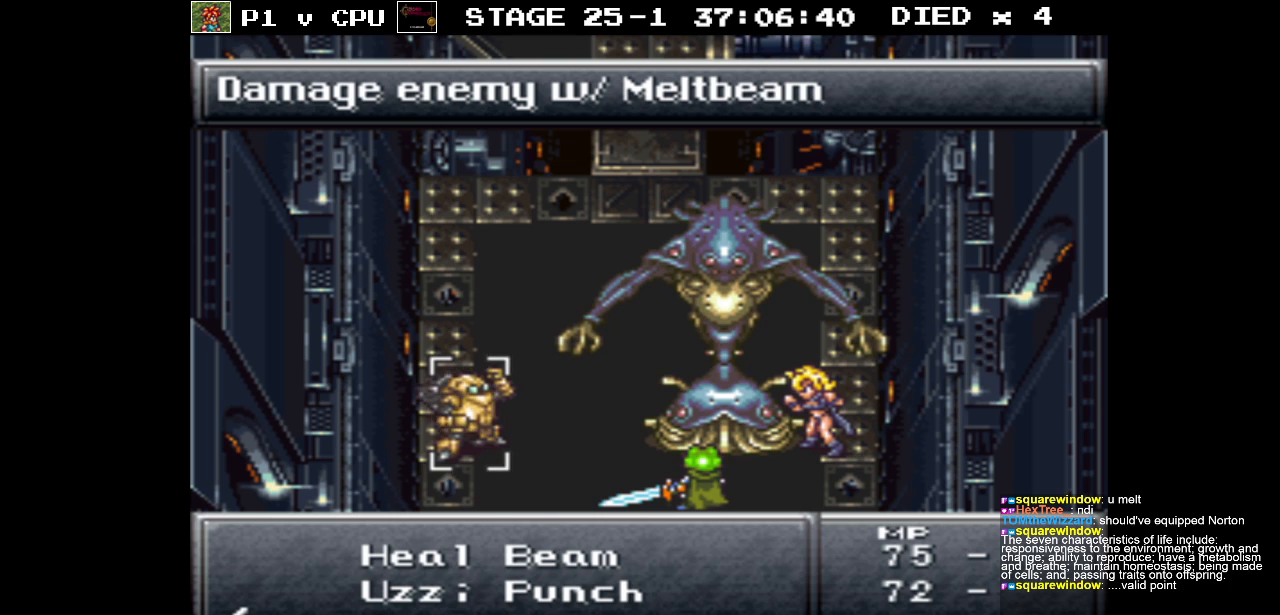
{"buttons": ["A"], "events": [[83, "A", "down"], [200, "A", "up"], [300, "A", "down"], [400, "A", "up"], [500, "A", "down"]]}
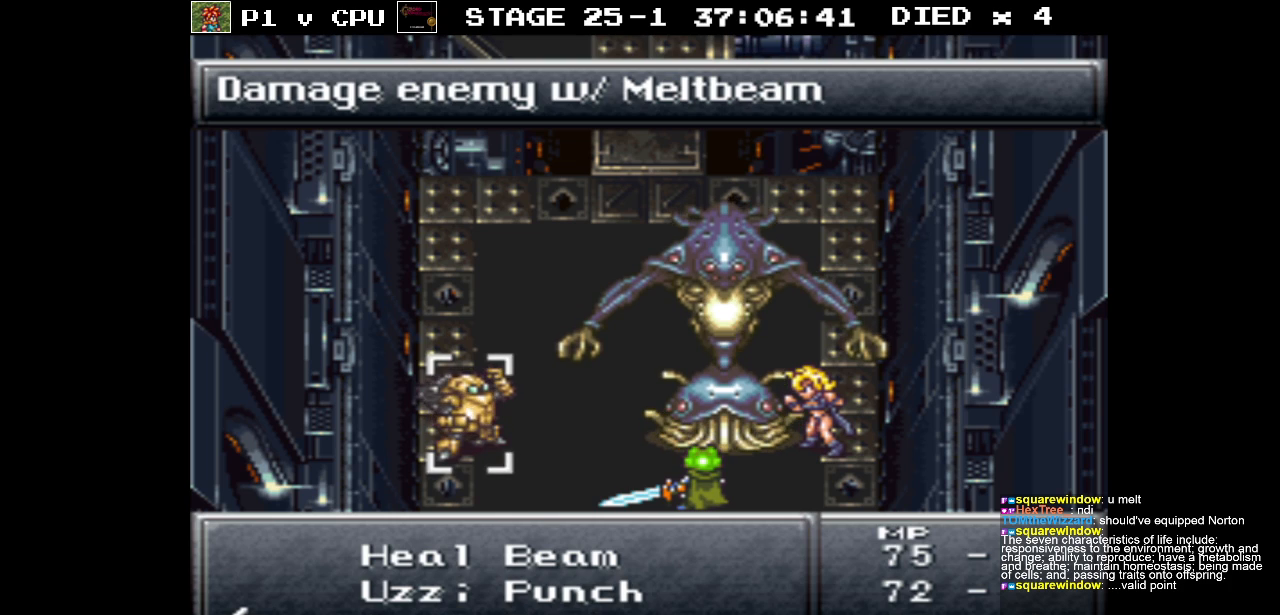
{"buttons": [], "events": [[83, "A", "up"], [183, "A", "down"], [267, "A", "up"], [367, "A", "down"], [450, "A", "up"]]}
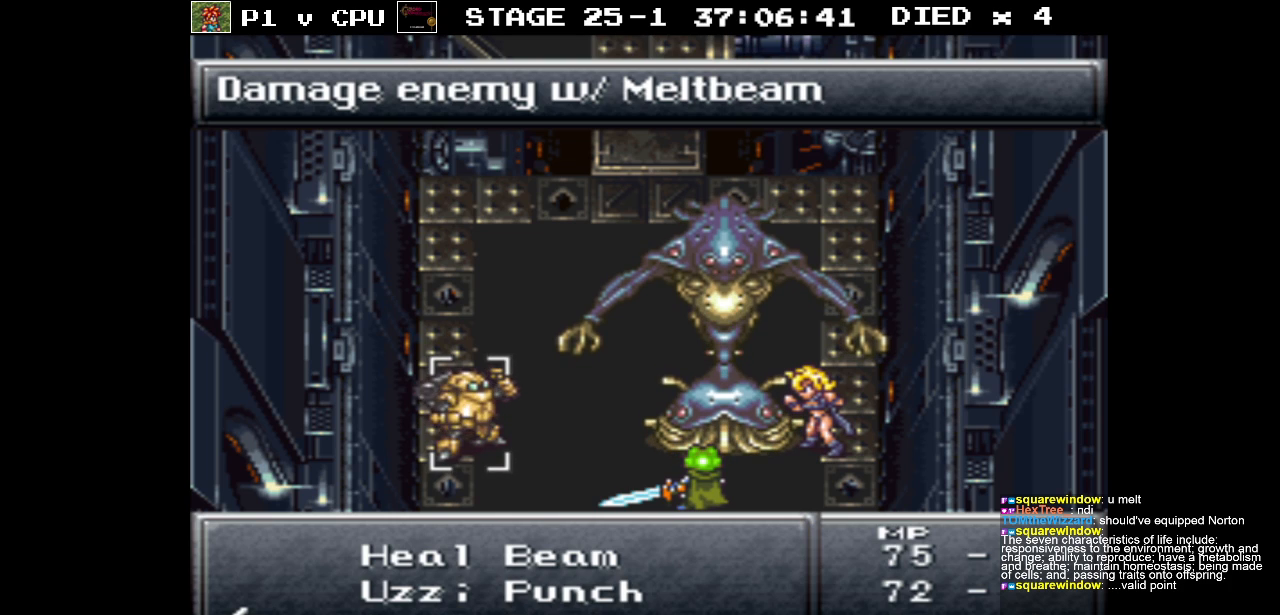
{"buttons": ["A"], "events": [[33, "A", "down"], [133, "A", "up"], [433, "A", "down"]]}
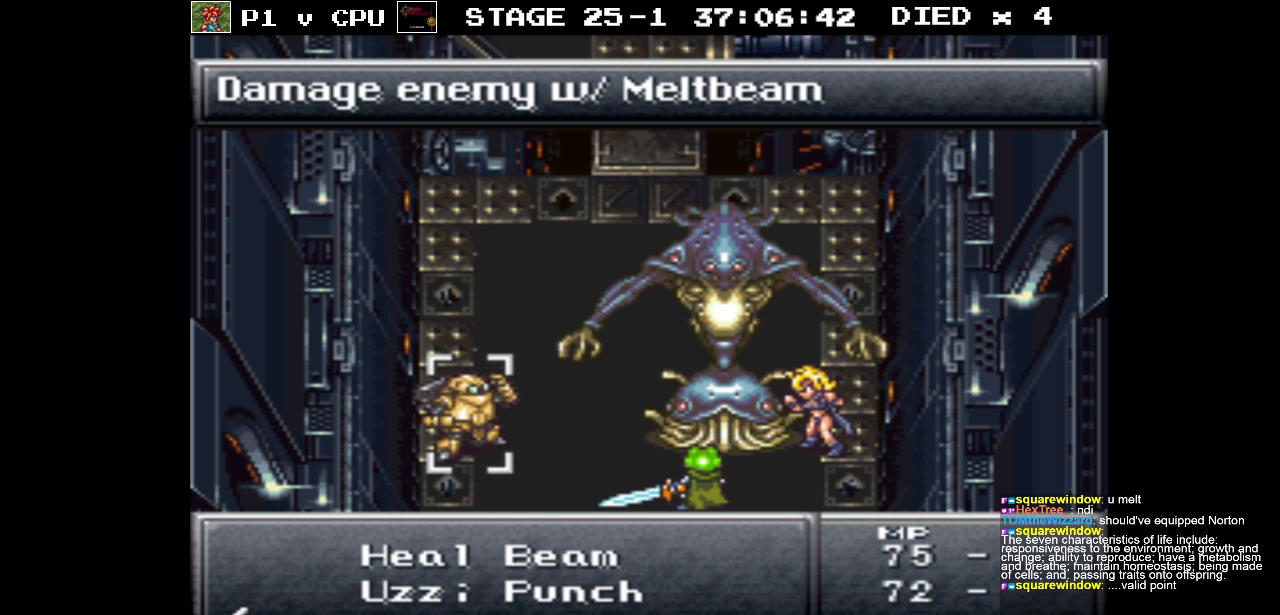
{"buttons": [], "events": [[50, "A", "up"], [433, "DPAD_UP", "down"], [500, "DPAD_UP", "up"]]}
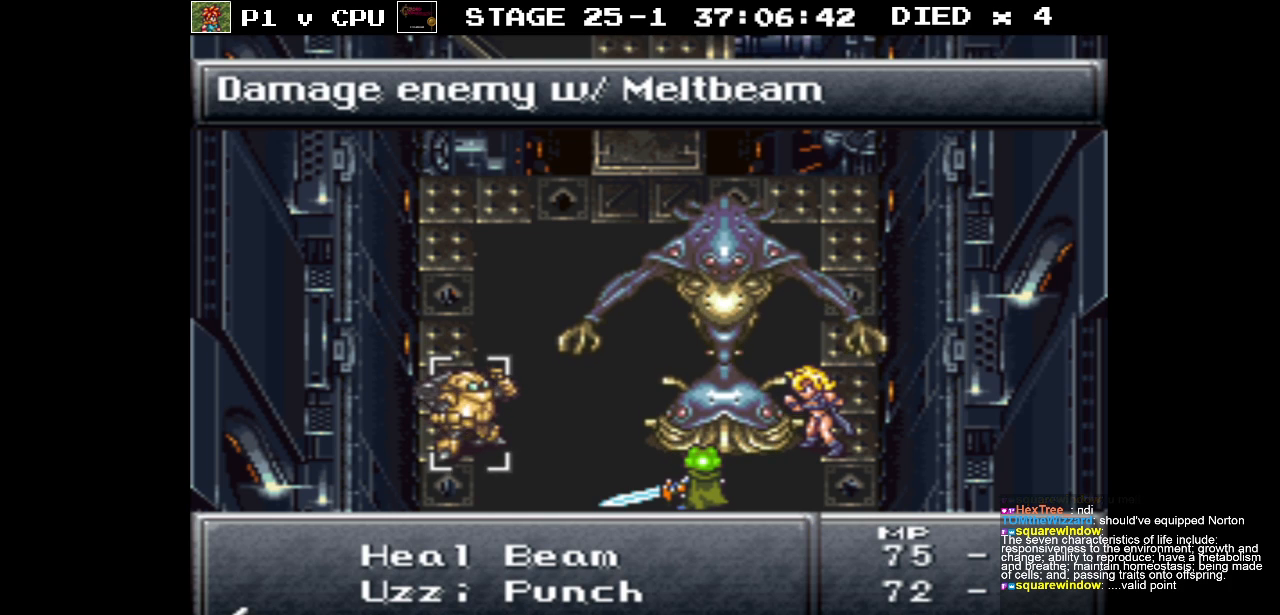
{"buttons": [], "events": []}
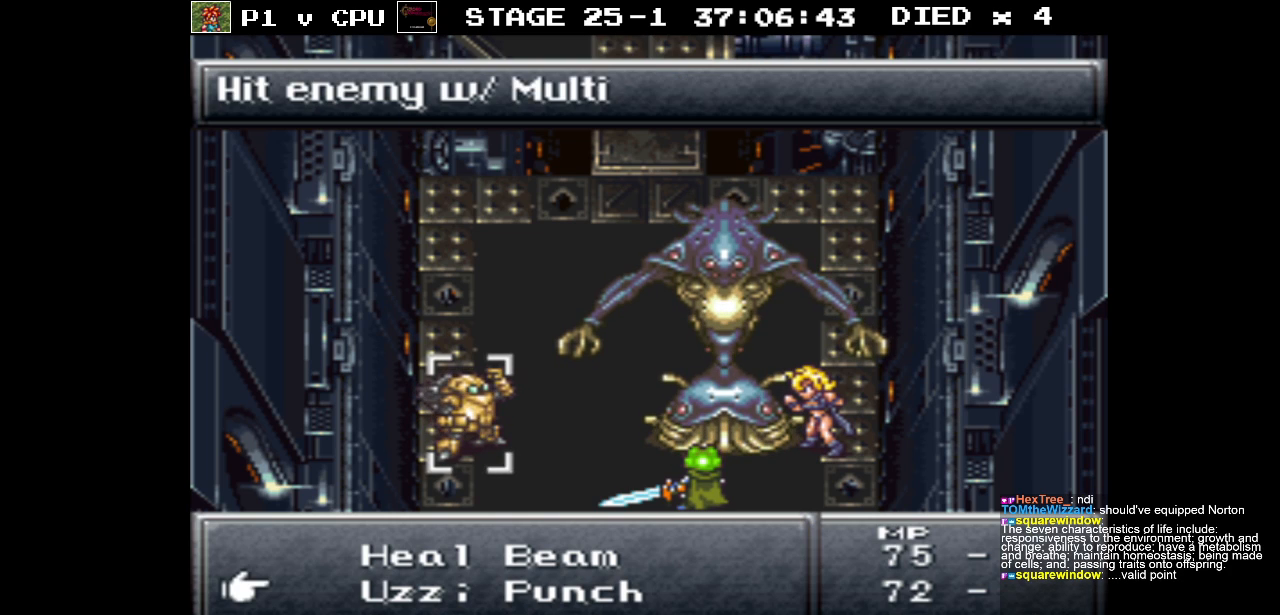
{"buttons": ["A"], "events": [[433, "A", "down"]]}
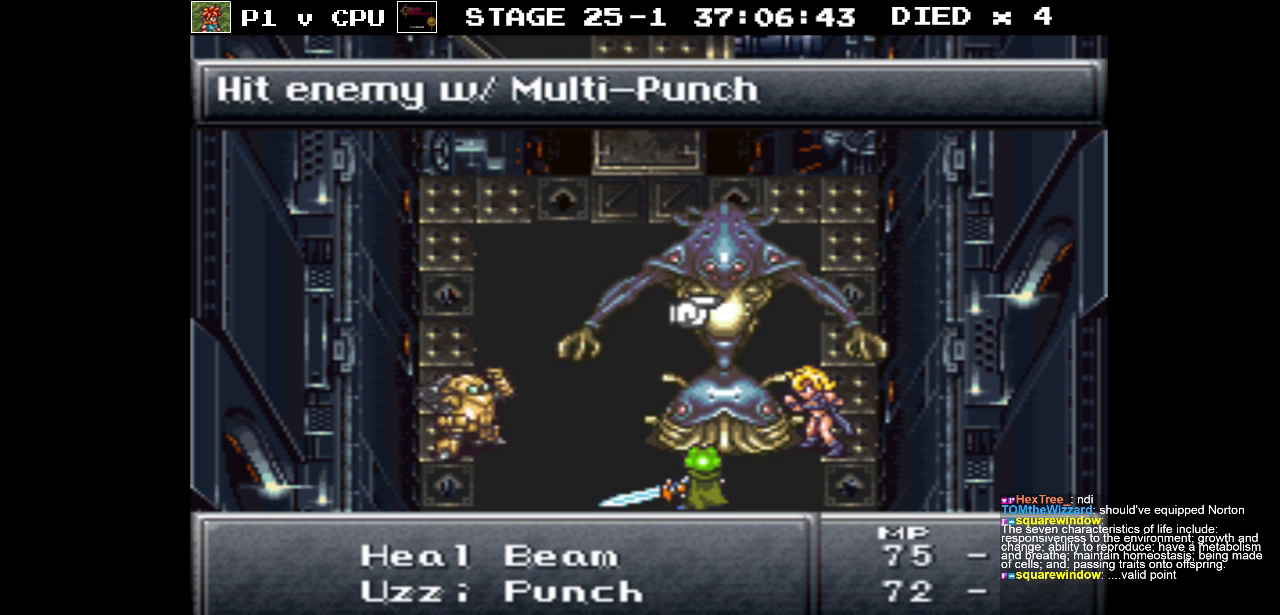
{"buttons": [], "events": [[33, "A", "up"], [300, "A", "down"], [400, "A", "up"]]}